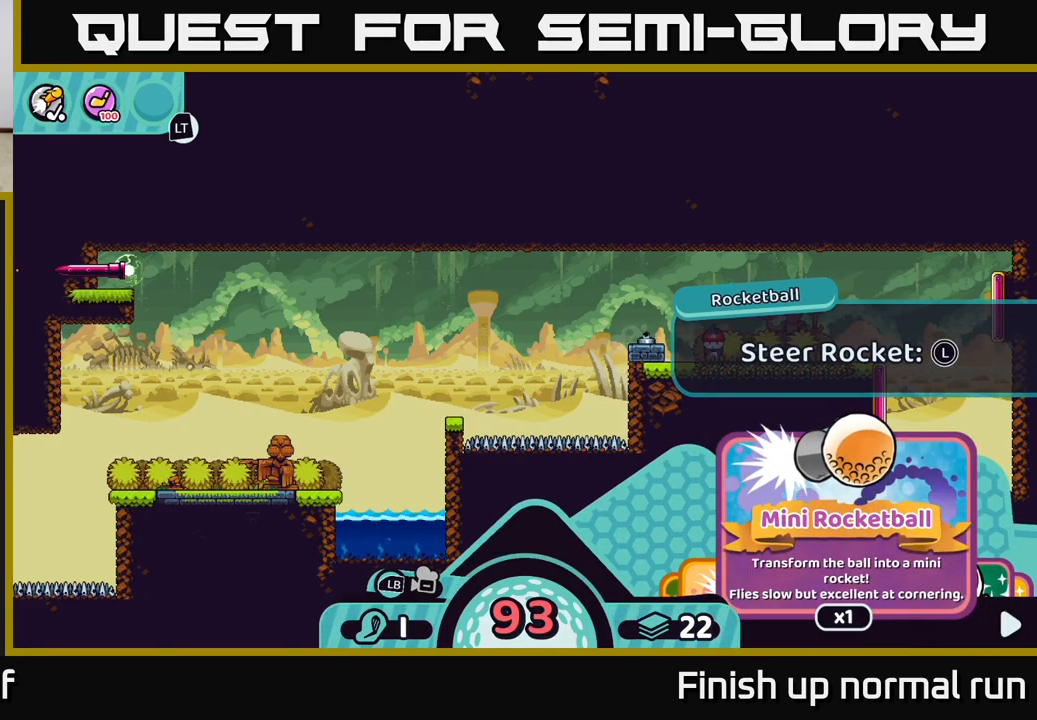
Gameplay with a controller (Xbox layout); each line is a JSON object with the inputs held at the frame after it. "events" lists button and stick changes between this image and that frame as [ms after this image, input, new state], when the widget could be followed in between.
{"buttons": ["R2"], "left_stick": "center", "right_stick": "center", "events": [[267, "left_stick", "right"], [483, "left_stick", "center"]]}
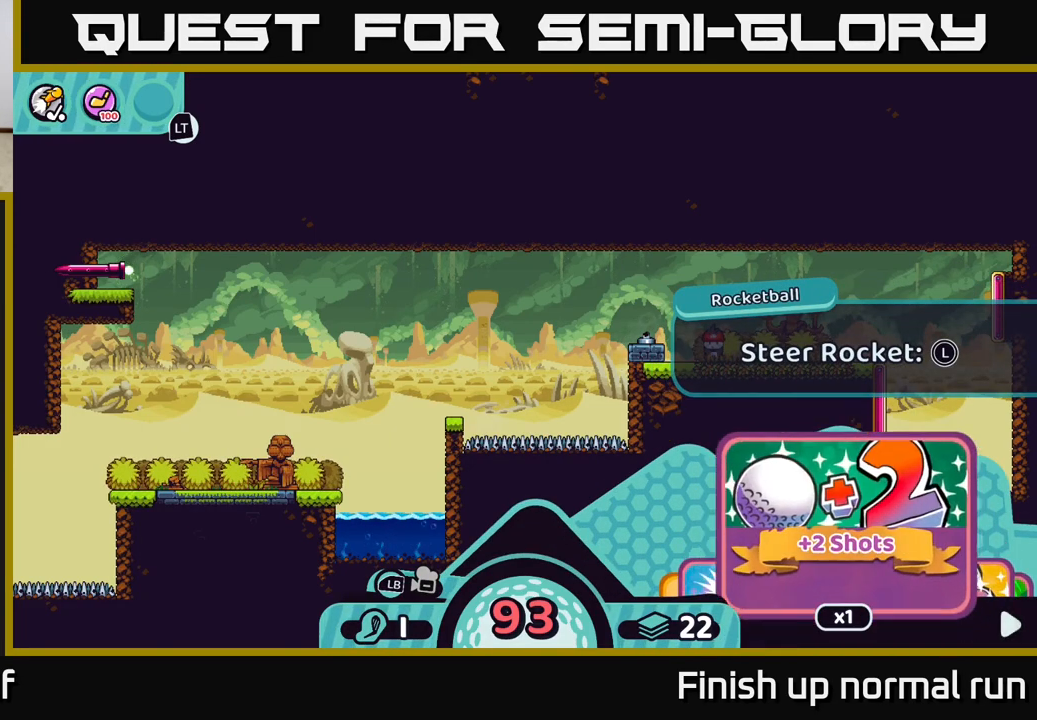
{"buttons": ["R2"], "left_stick": "center", "right_stick": "center", "events": []}
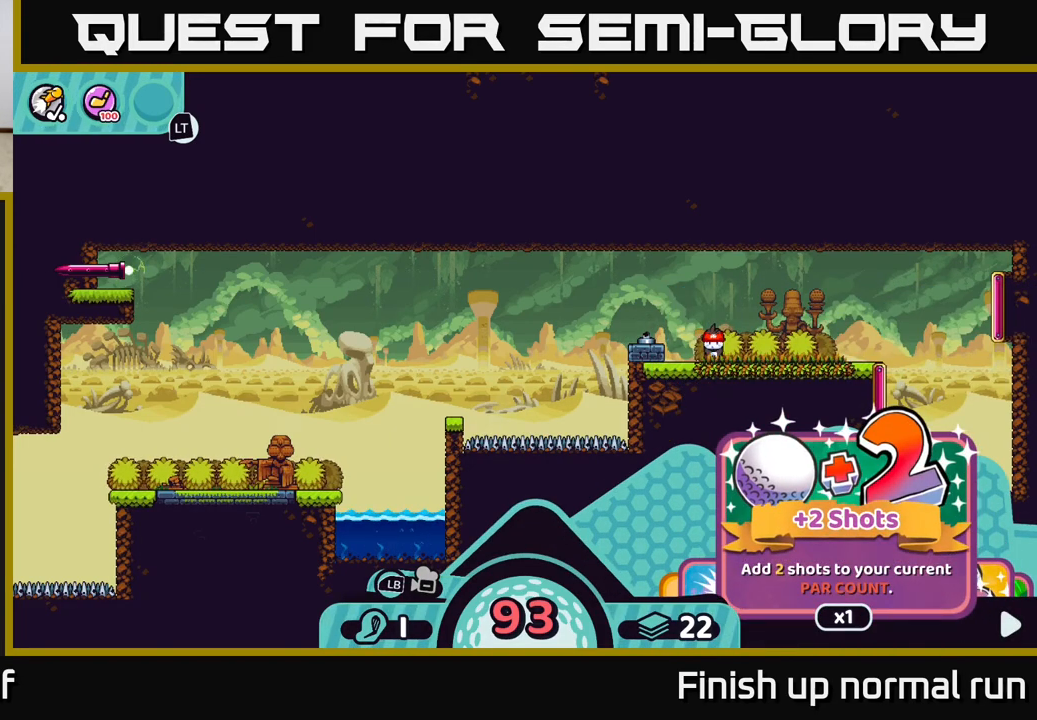
{"buttons": ["R2"], "left_stick": "right", "right_stick": "center", "events": [[67, "left_stick", "right"], [250, "left_stick", "center"], [350, "left_stick", "right"]]}
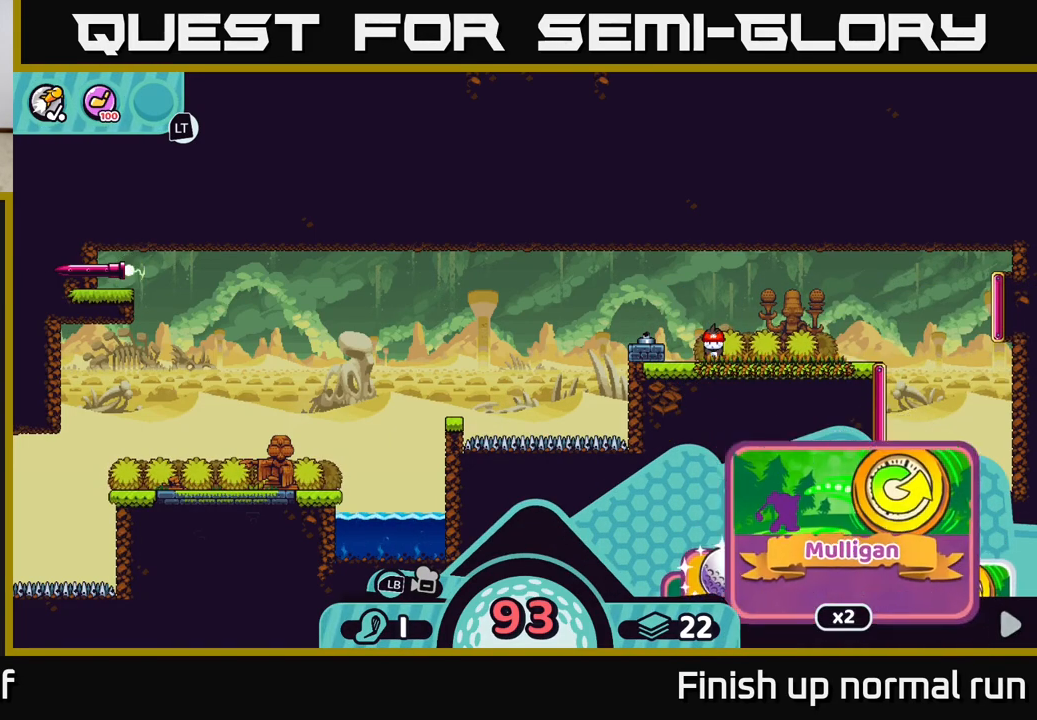
{"buttons": ["R2"], "left_stick": "right", "right_stick": "center", "events": [[50, "left_stick", "center"], [167, "left_stick", "right"], [350, "left_stick", "center"], [467, "left_stick", "right"]]}
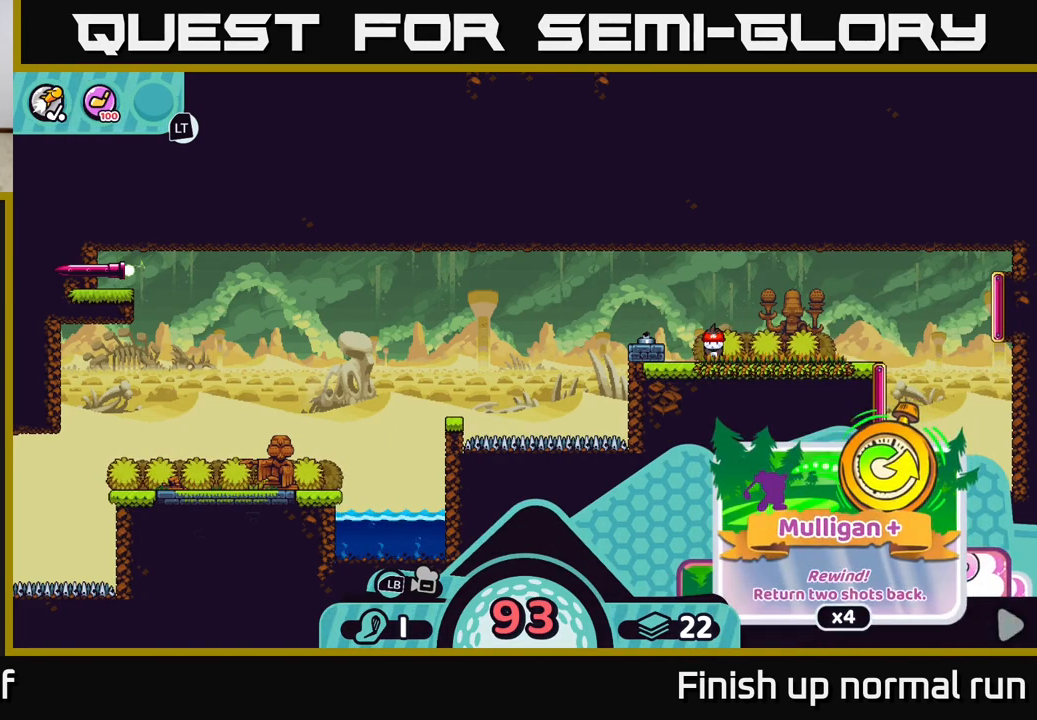
{"buttons": ["R2"], "left_stick": "right", "right_stick": "center", "events": [[117, "left_stick", "center"], [467, "left_stick", "right"]]}
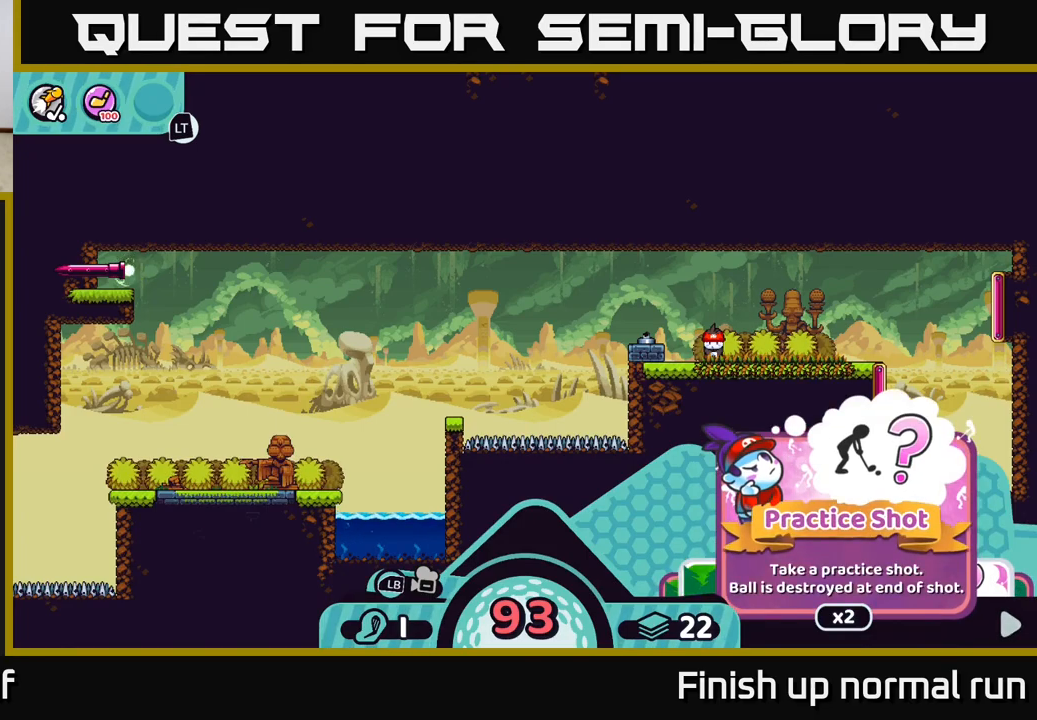
{"buttons": ["R2"], "left_stick": "center", "right_stick": "center", "events": [[150, "left_stick", "center"], [267, "left_stick", "right"], [400, "left_stick", "center"]]}
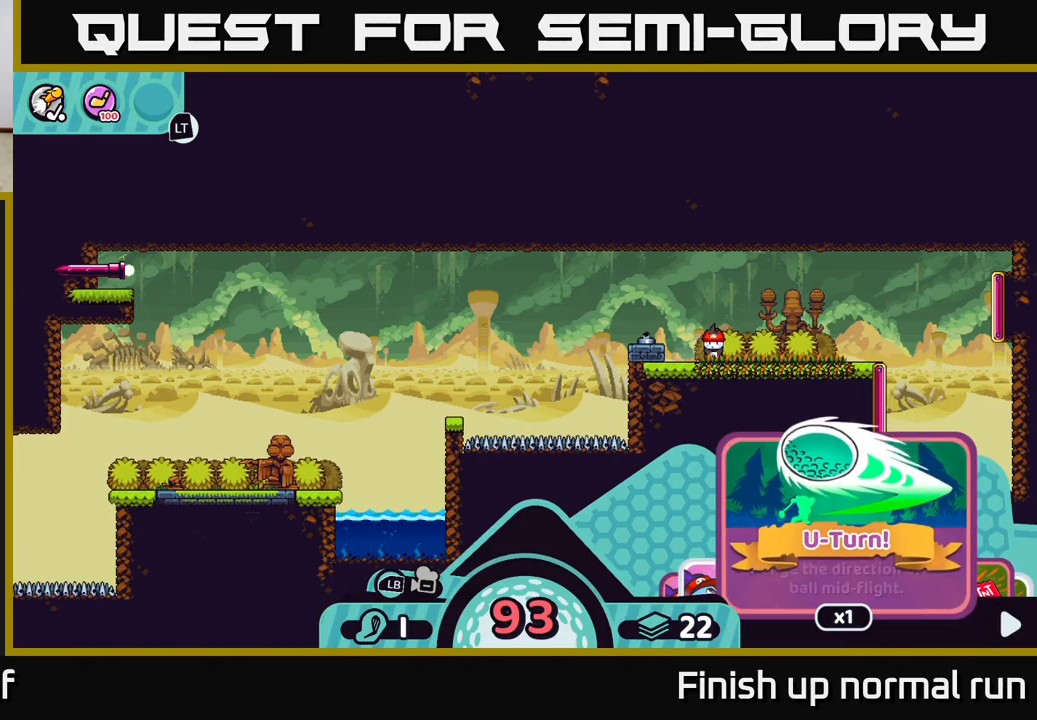
{"buttons": ["R2"], "left_stick": "left", "right_stick": "center", "events": [[117, "left_stick", "right"], [333, "left_stick", "center"], [467, "left_stick", "left"]]}
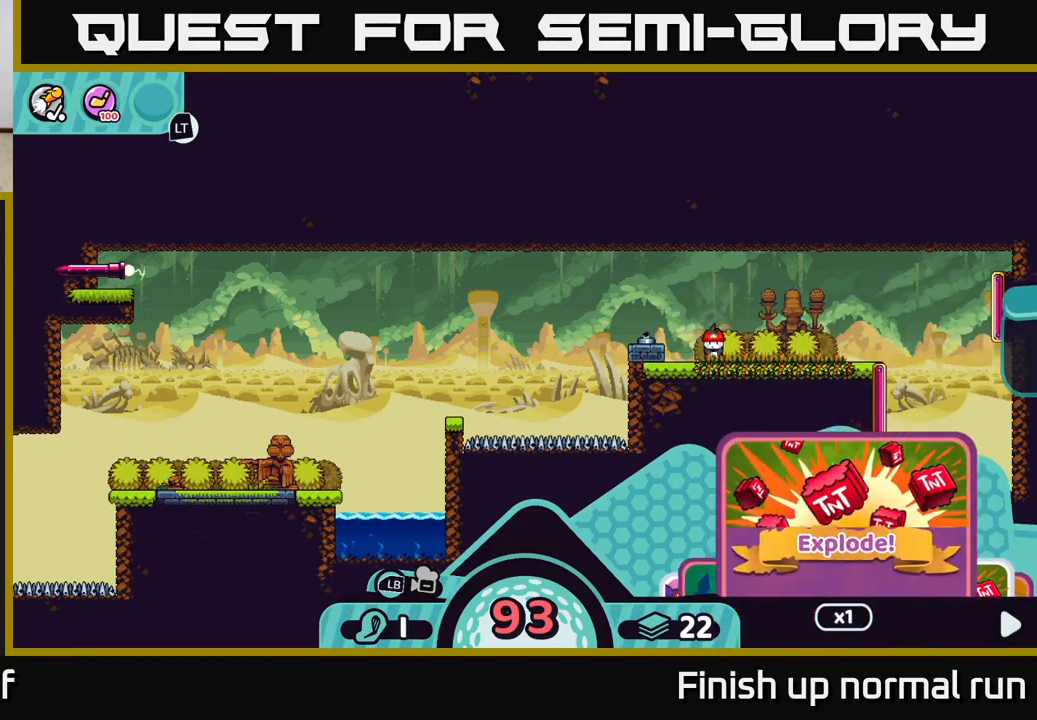
{"buttons": ["R2"], "left_stick": "center", "right_stick": "center", "events": [[167, "left_stick", "center"]]}
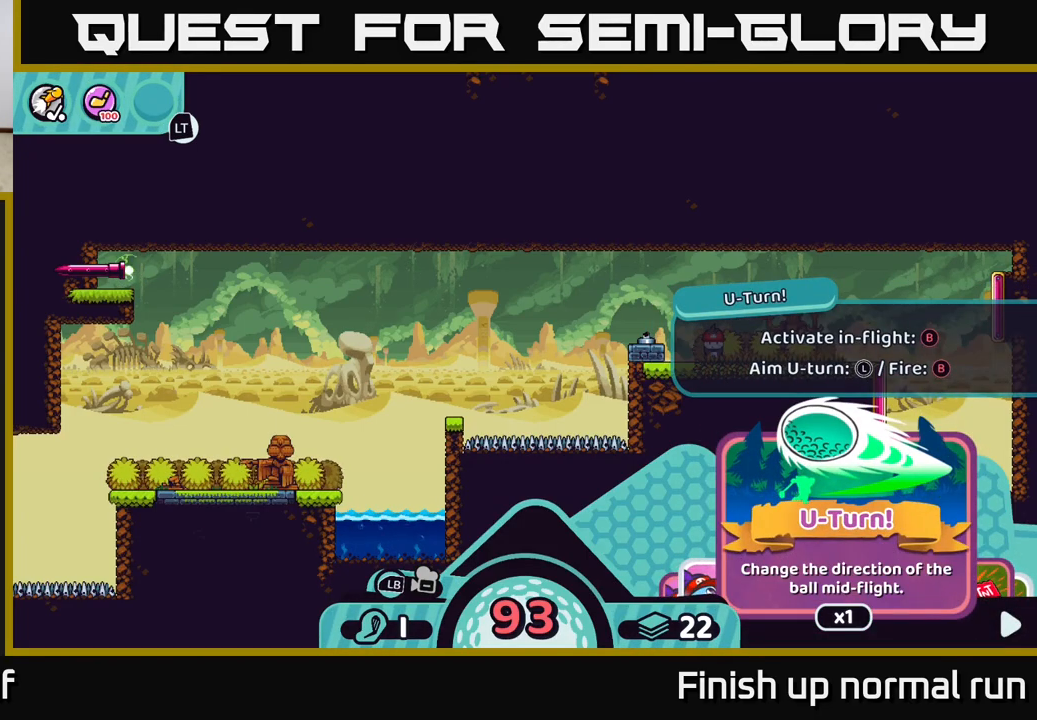
{"buttons": ["R2"], "left_stick": "center", "right_stick": "center", "events": [[83, "left_stick", "right"], [267, "left_stick", "center"]]}
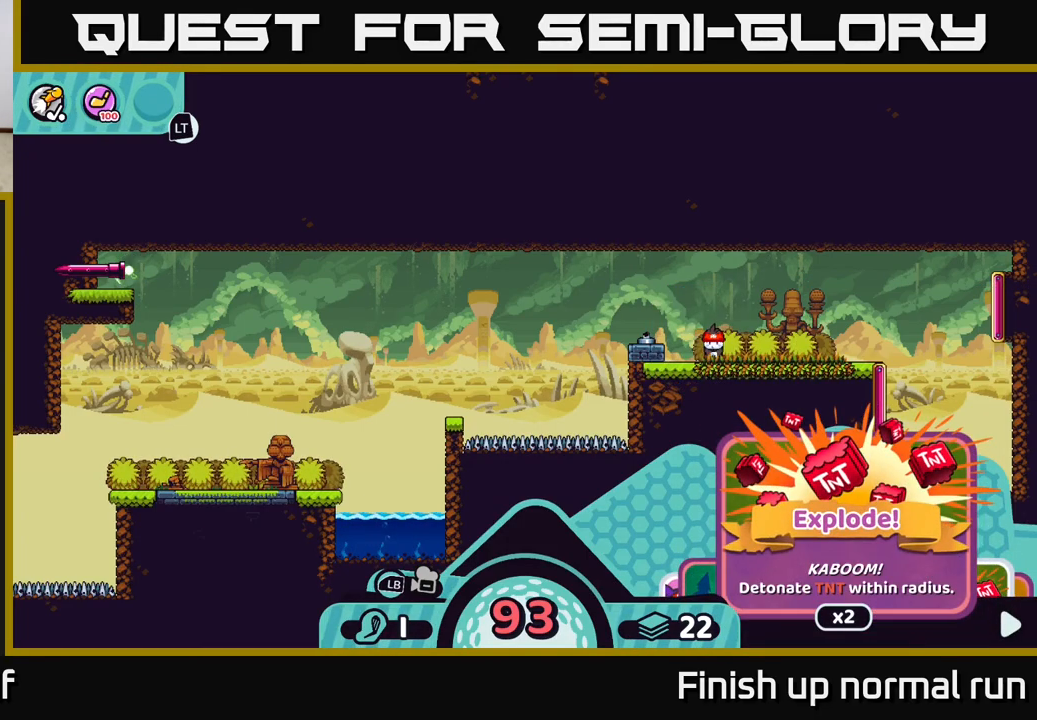
{"buttons": ["R2"], "left_stick": "center", "right_stick": "center", "events": []}
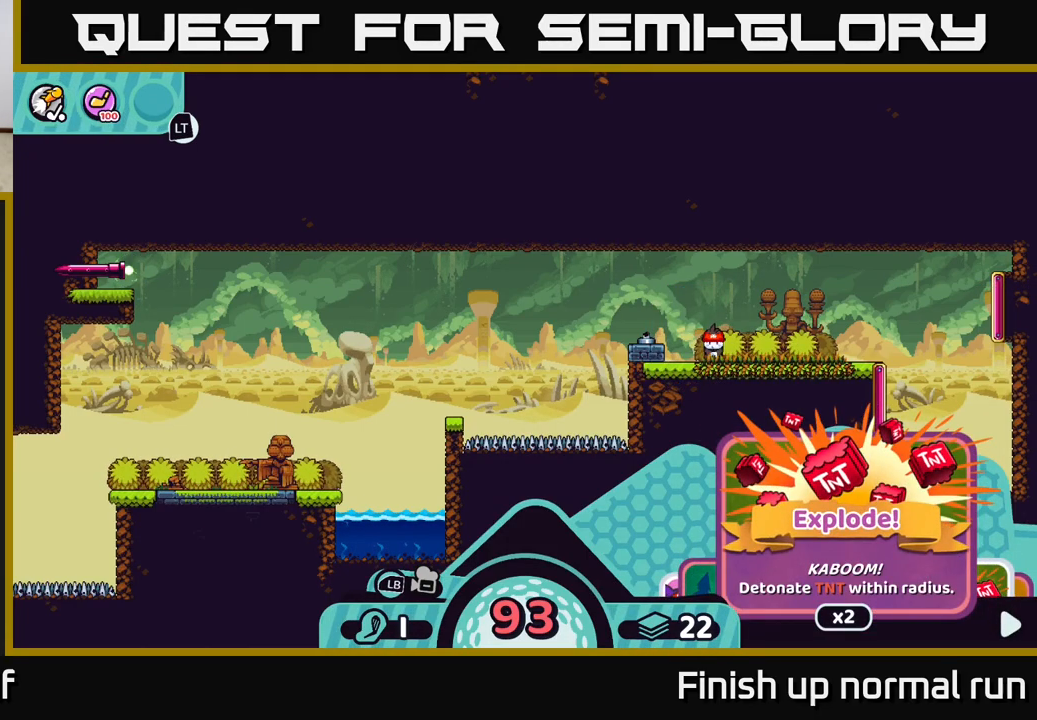
{"buttons": ["R2"], "left_stick": "center", "right_stick": "center", "events": [[133, "left_stick", "right"], [400, "left_stick", "center"]]}
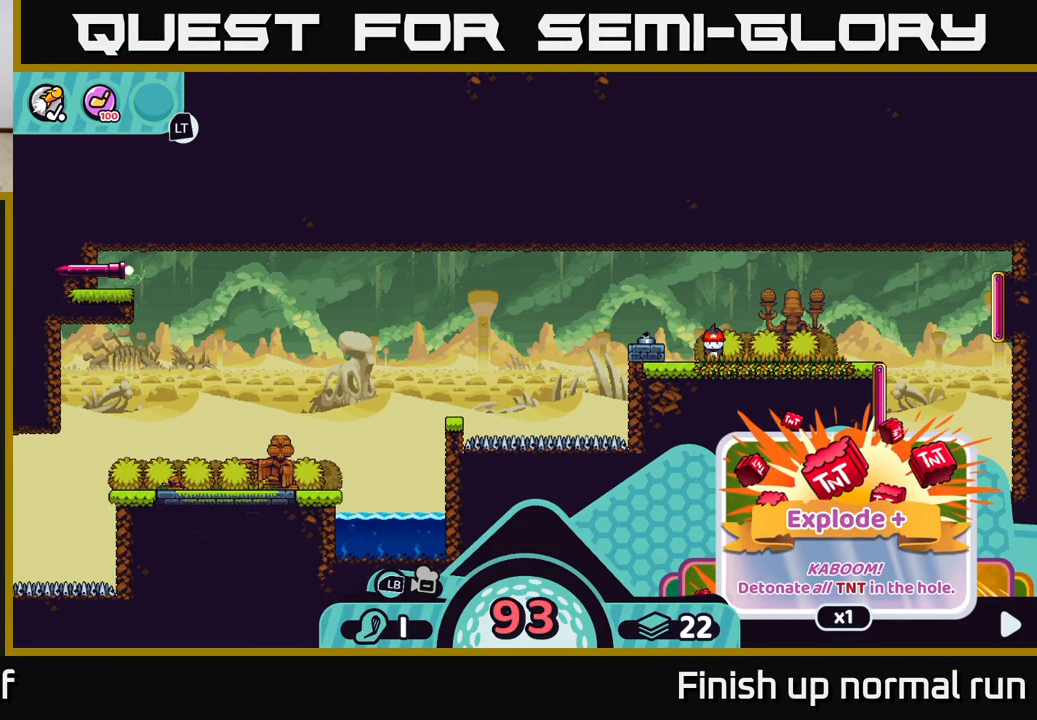
{"buttons": ["R2"], "left_stick": "center", "right_stick": "center", "events": []}
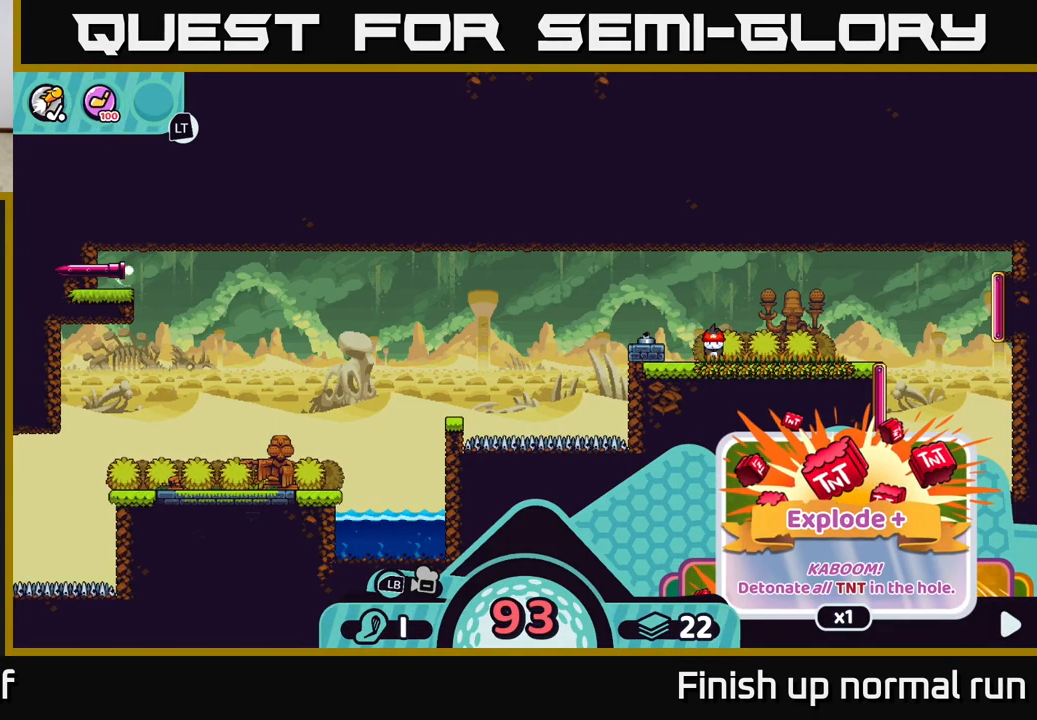
{"buttons": ["R2"], "left_stick": "center", "right_stick": "center", "events": [[250, "left_stick", "right"], [450, "left_stick", "center"]]}
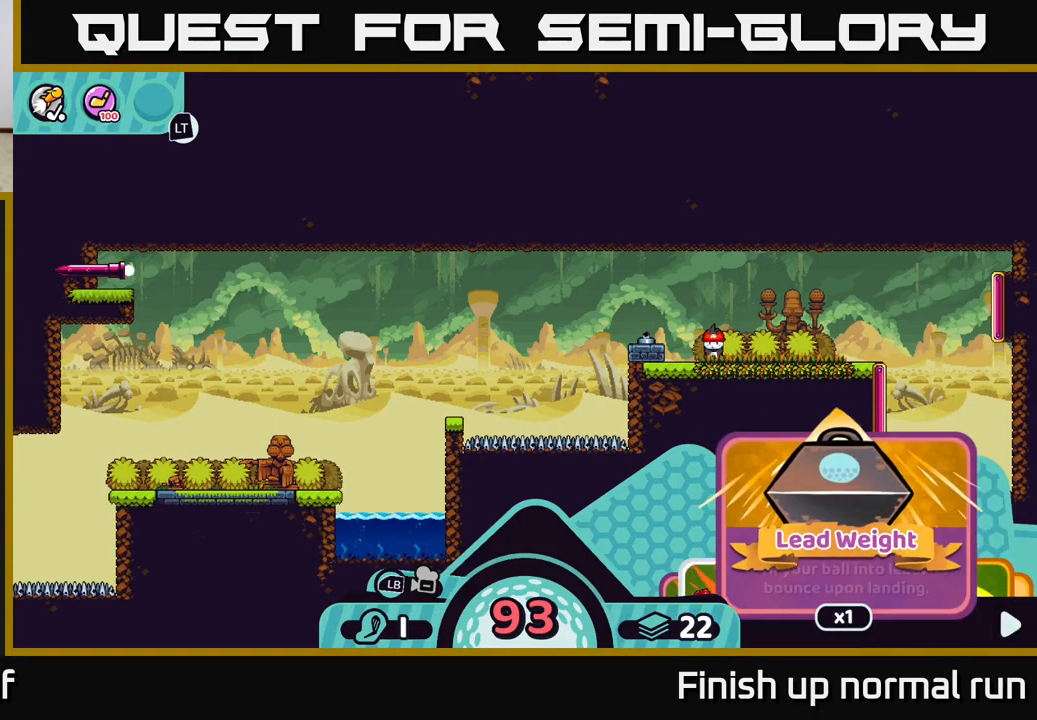
{"buttons": ["R2"], "left_stick": "center", "right_stick": "center", "events": [[67, "left_stick", "right"], [217, "left_stick", "center"]]}
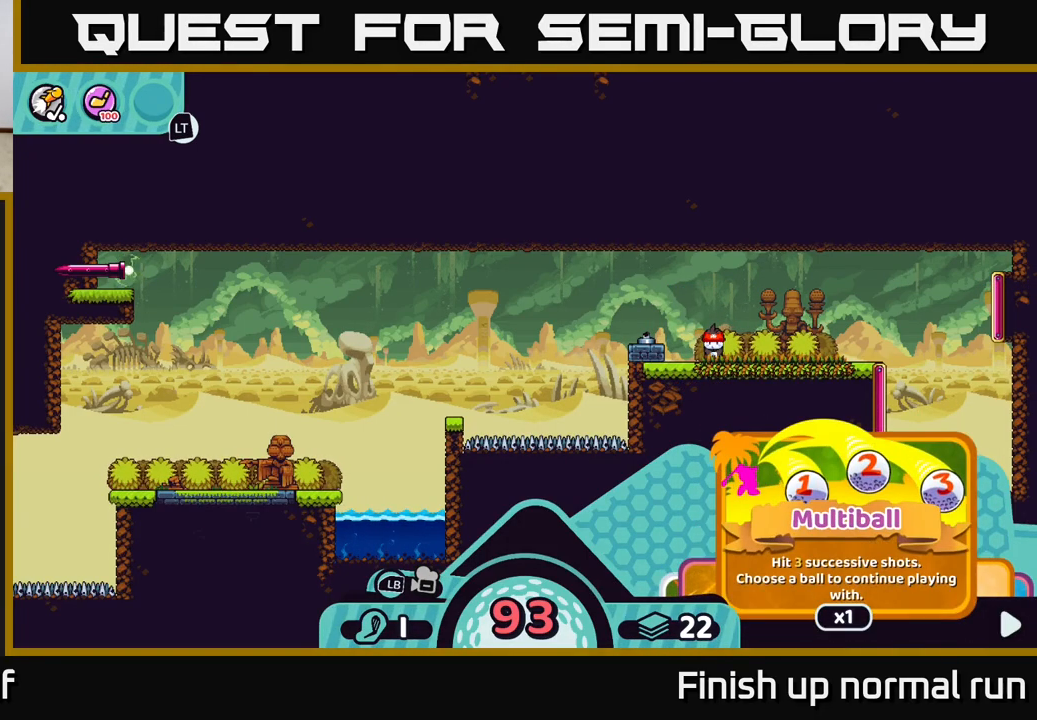
{"buttons": ["R2"], "left_stick": "center", "right_stick": "center", "events": [[17, "left_stick", "right"], [167, "left_stick", "center"], [300, "left_stick", "right"], [450, "left_stick", "center"]]}
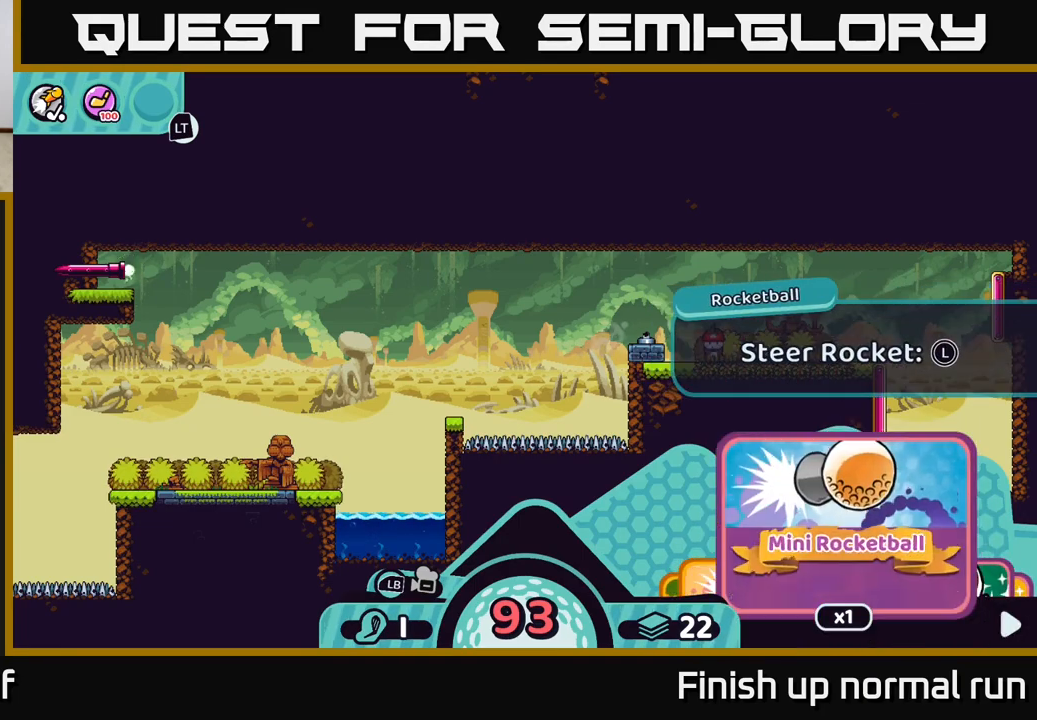
{"buttons": ["R2"], "left_stick": "center", "right_stick": "center", "events": []}
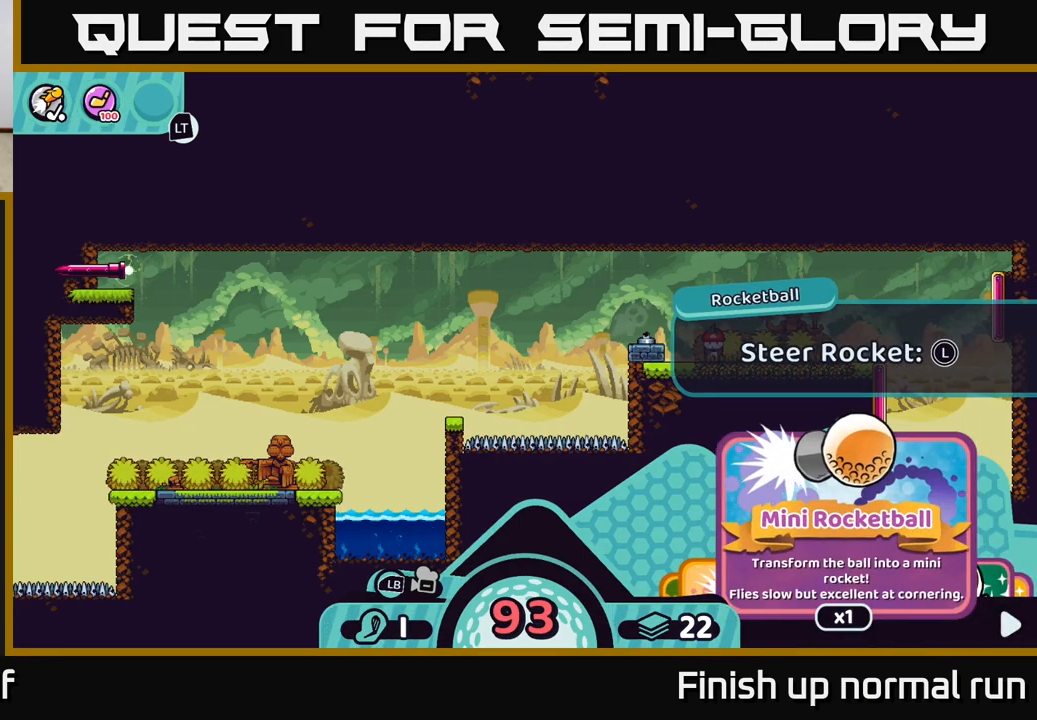
{"buttons": ["R2"], "left_stick": "center", "right_stick": "center", "events": []}
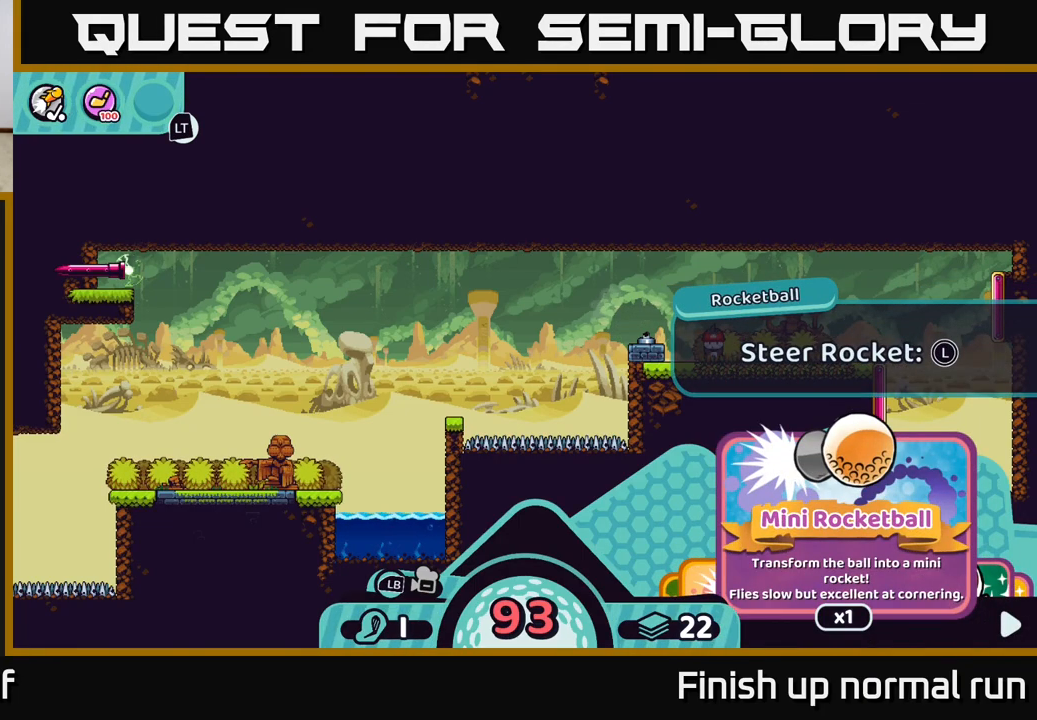
{"buttons": ["R2"], "left_stick": "center", "right_stick": "center", "events": []}
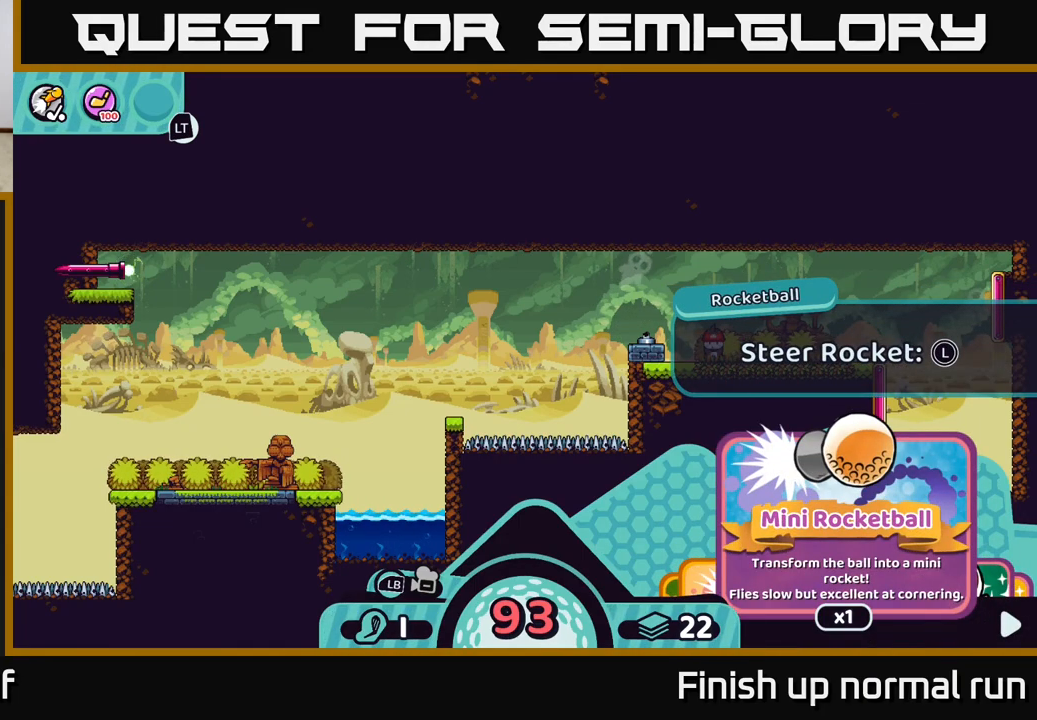
{"buttons": ["R2"], "left_stick": "center", "right_stick": "center", "events": []}
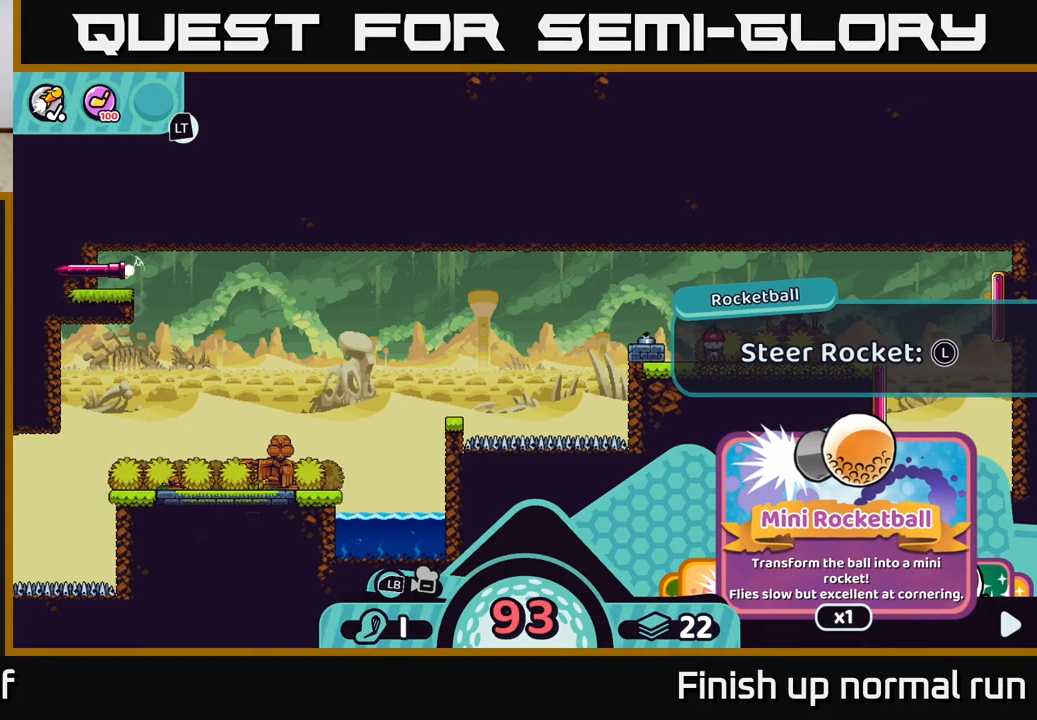
{"buttons": ["R2"], "left_stick": "center", "right_stick": "center", "events": []}
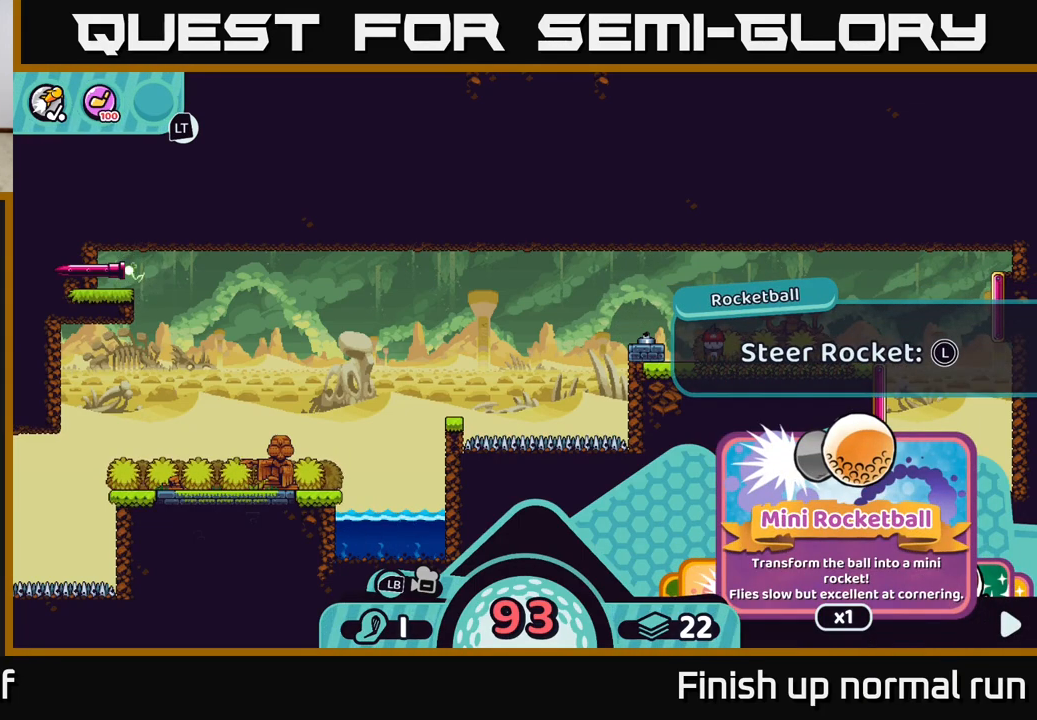
{"buttons": ["R2"], "left_stick": "center", "right_stick": "center", "events": []}
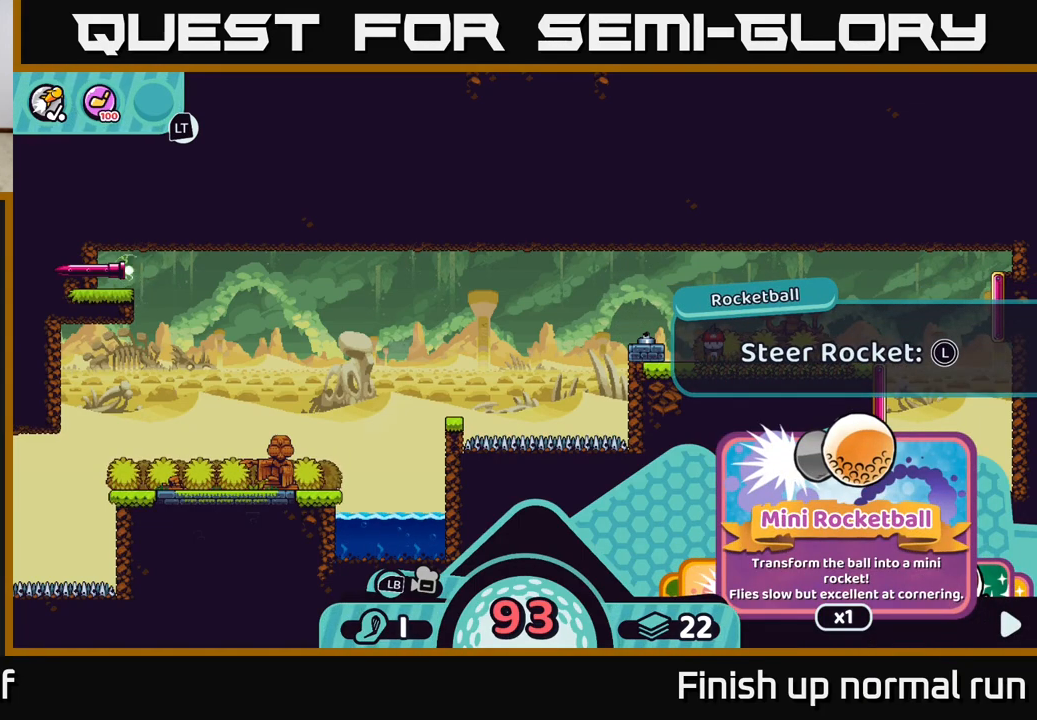
{"buttons": ["R2"], "left_stick": "center", "right_stick": "center", "events": []}
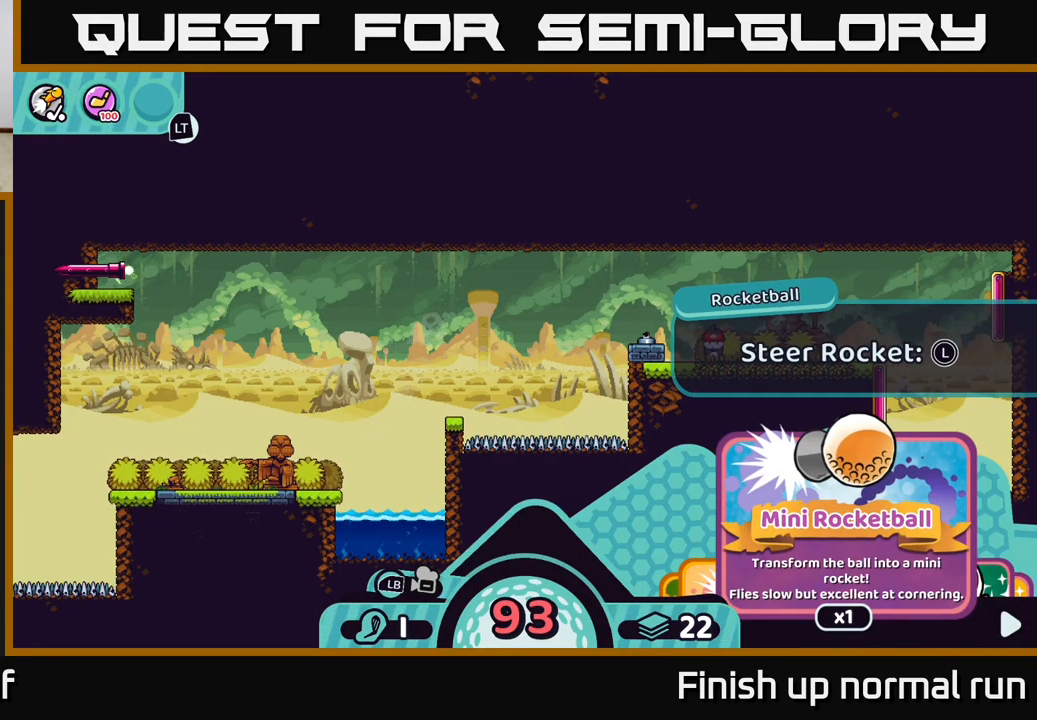
{"buttons": ["R2"], "left_stick": "center", "right_stick": "center", "events": []}
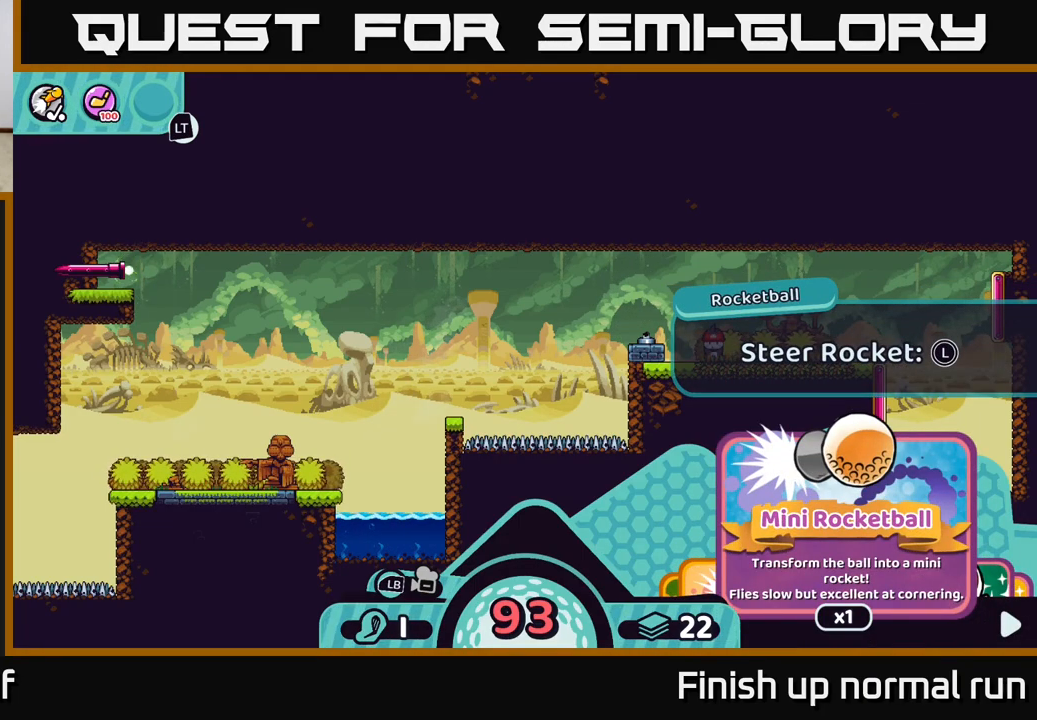
{"buttons": ["R2"], "left_stick": "center", "right_stick": "center", "events": []}
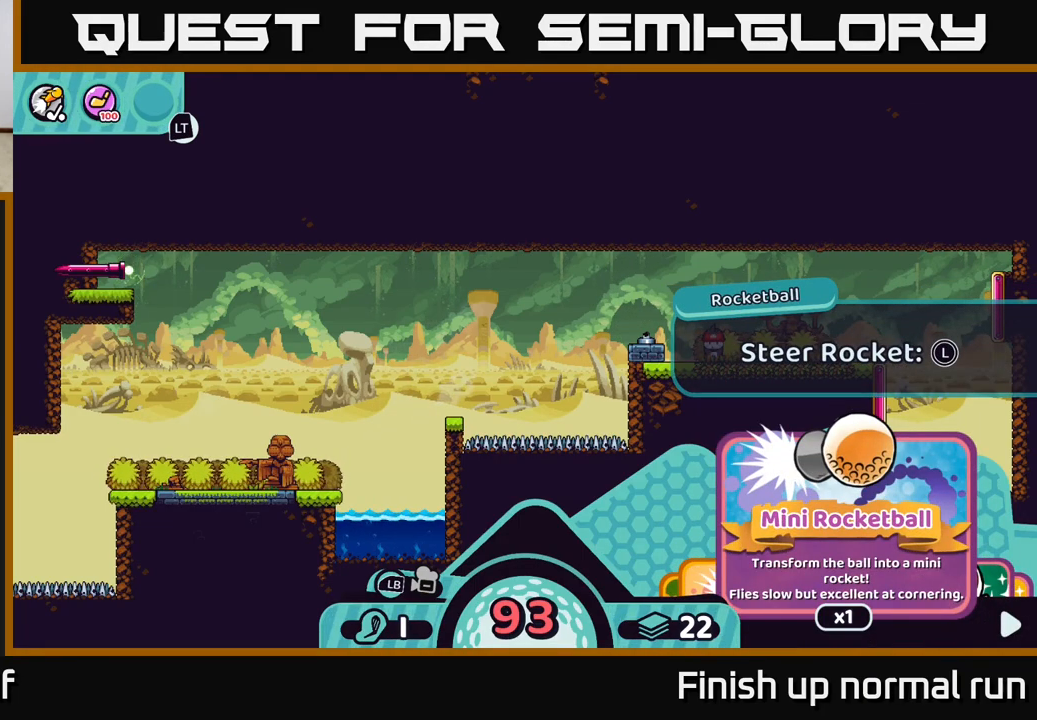
{"buttons": ["R2"], "left_stick": "center", "right_stick": "center", "events": []}
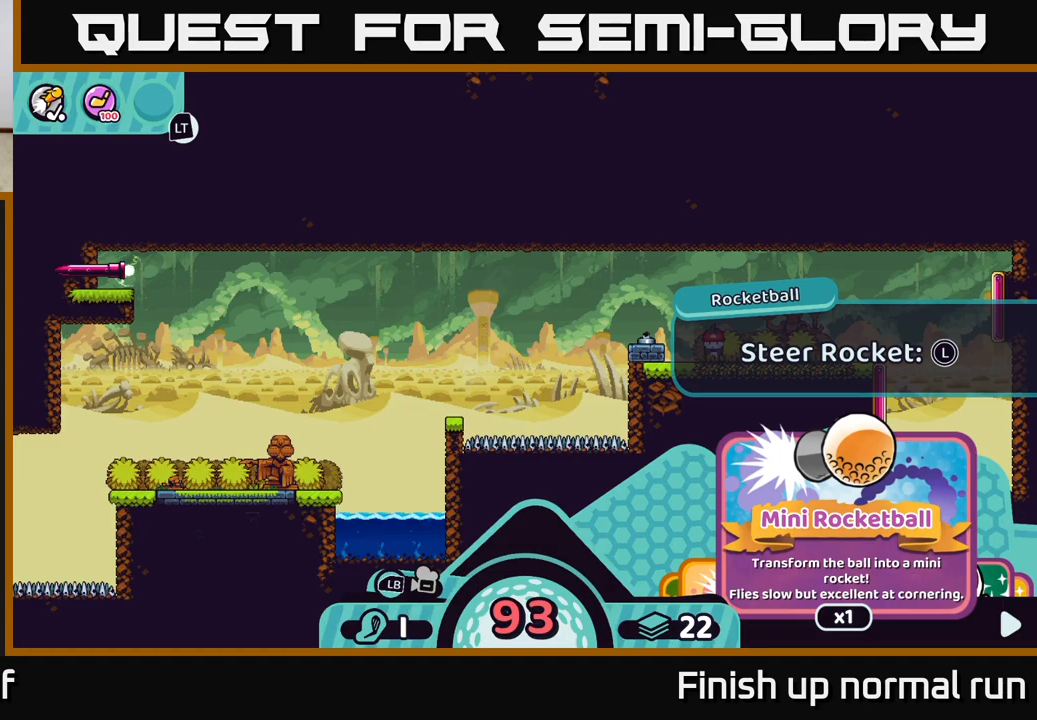
{"buttons": ["R2"], "left_stick": "center", "right_stick": "center", "events": []}
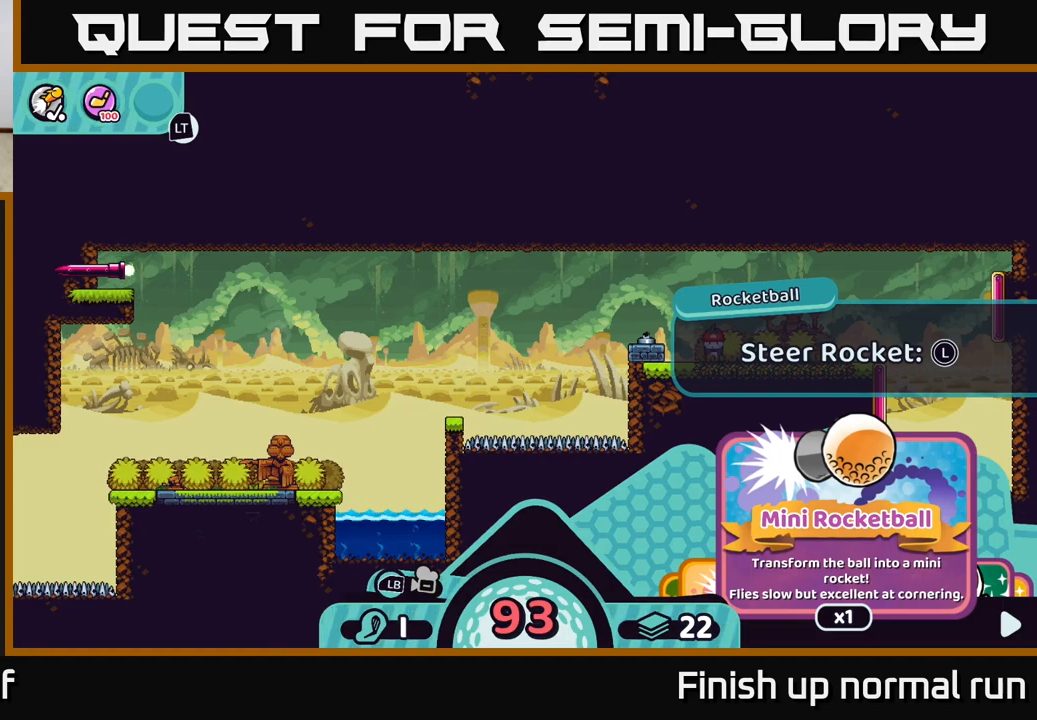
{"buttons": [], "left_stick": "center", "right_stick": "center", "events": [[500, "R2", "up"]]}